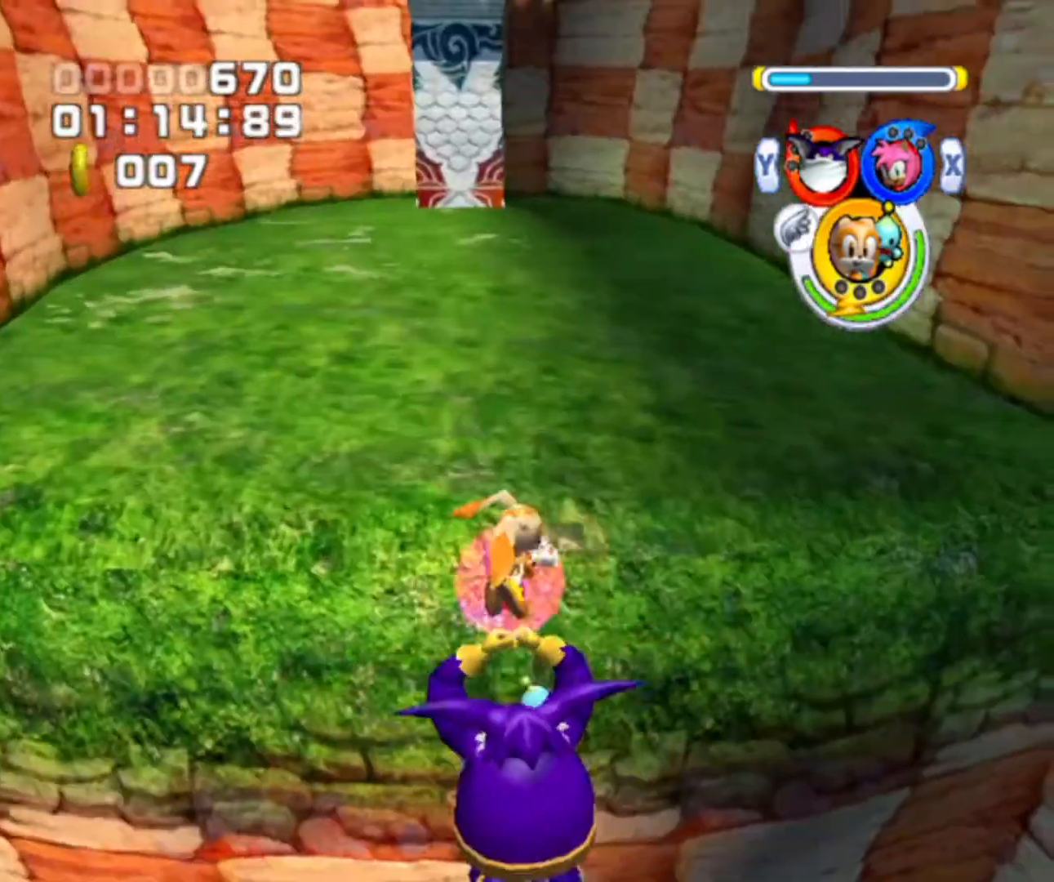
Gameplay with a controller (Nintendo layout); each line is a JSON object with the inputs held at the frame after it. "events" lists button and stick changes between this image and that frame as [ms after this image, input, new state], when the widget could be followed in between. Not read: L3 R3.
{"buttons": ["A", "B"], "left_stick": "up", "right_stick": "center", "events": [[100, "A", "down"], [100, "B", "down"], [200, "A", "up"], [200, "B", "up"], [233, "A", "down"], [233, "B", "down"], [267, "B", "up"], [367, "B", "down"]]}
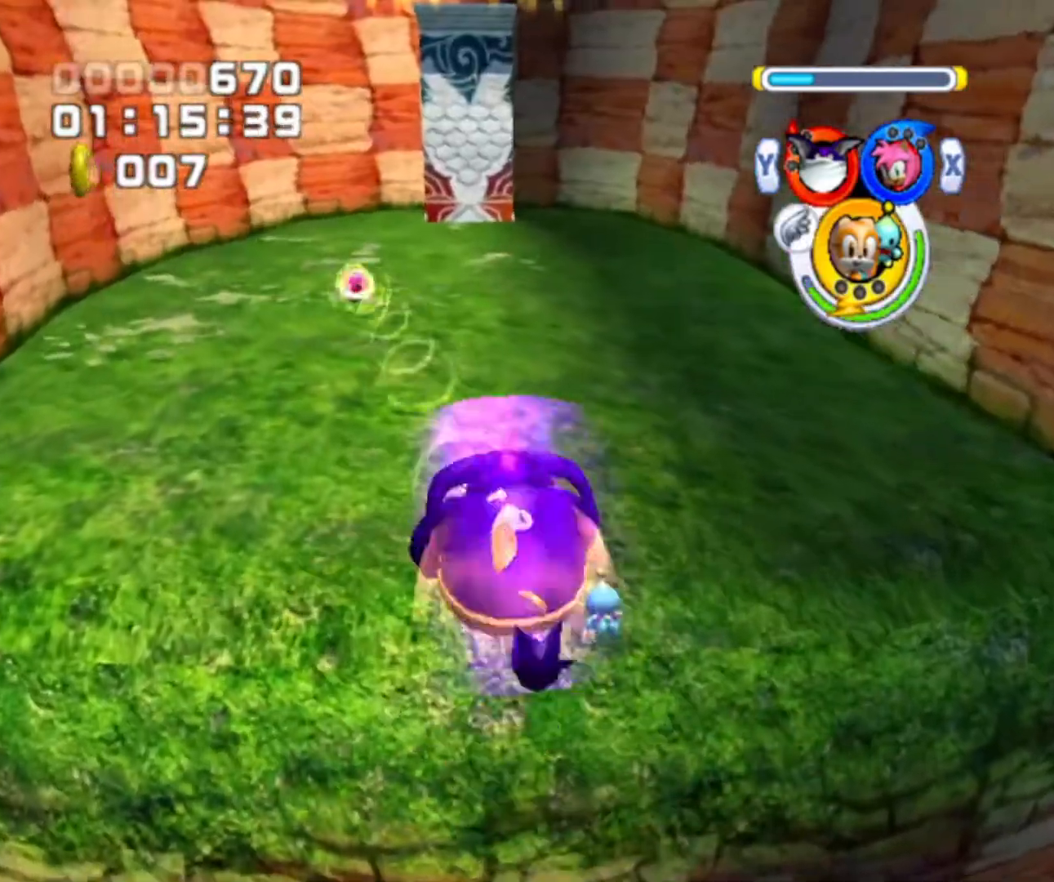
{"buttons": ["A"], "left_stick": "up", "right_stick": "center", "events": [[100, "B", "up"]]}
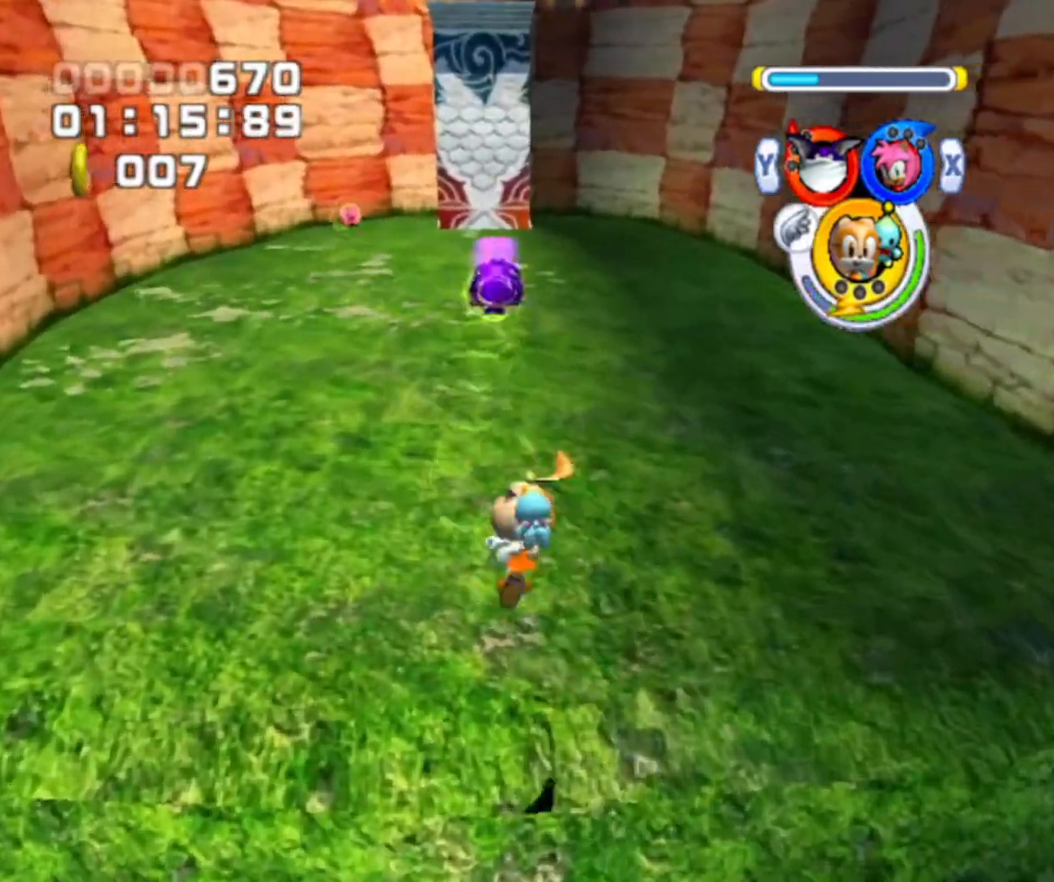
{"buttons": [], "left_stick": "up", "right_stick": "center", "events": [[67, "A", "up"], [167, "X", "down"], [267, "X", "up"]]}
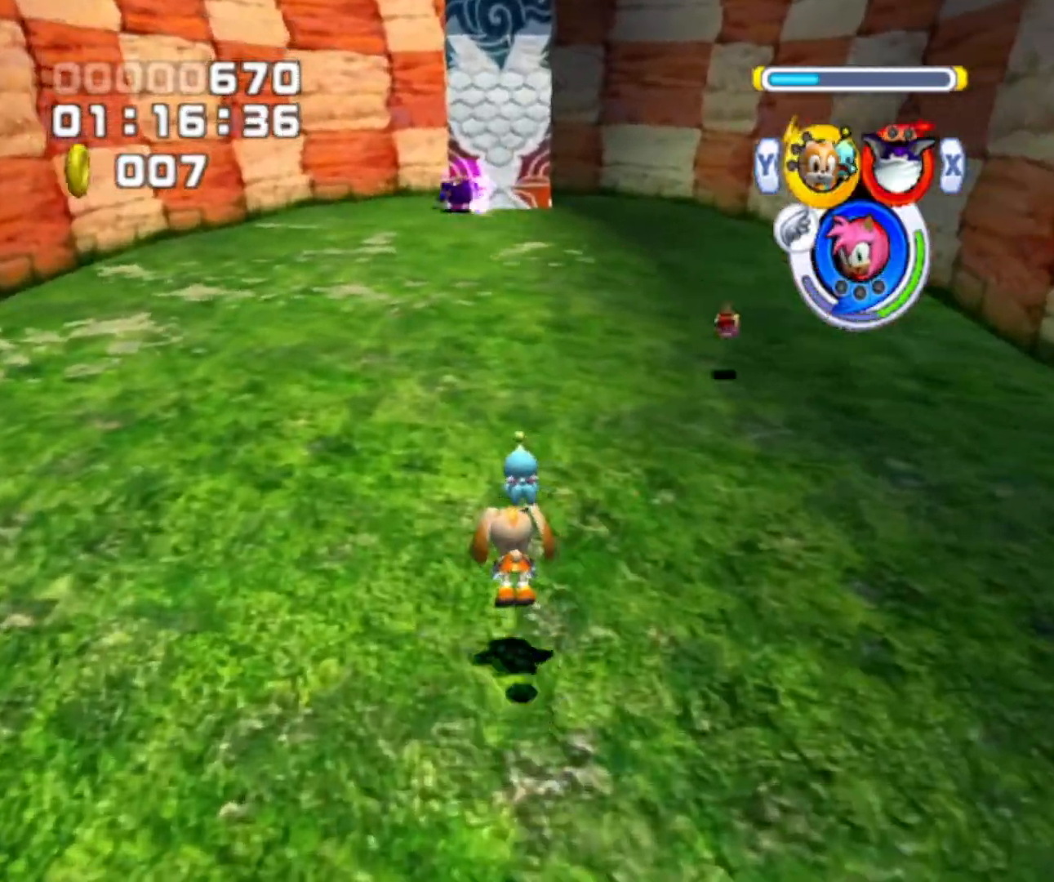
{"buttons": [], "left_stick": "up", "right_stick": "center", "events": [[400, "A", "down"], [467, "A", "up"]]}
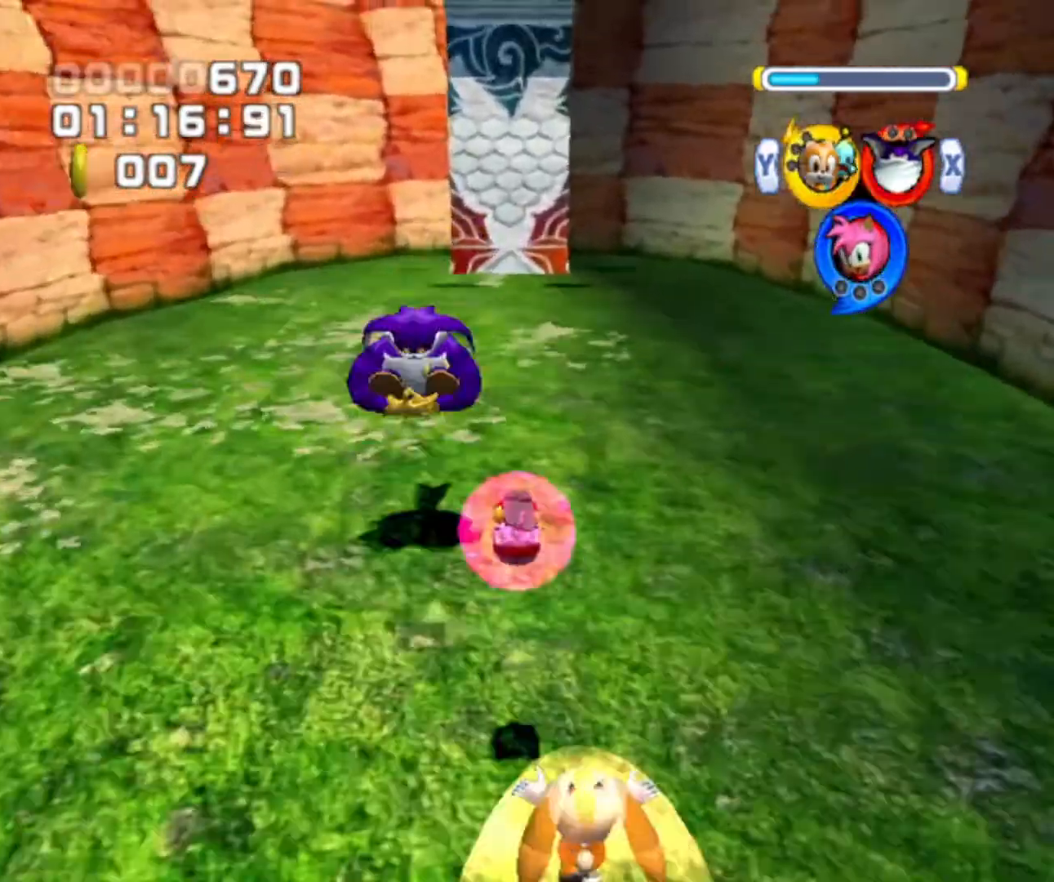
{"buttons": [], "left_stick": "up", "right_stick": "center", "events": [[167, "A", "down"], [200, "A", "up"], [433, "A", "down"], [467, "A", "up"]]}
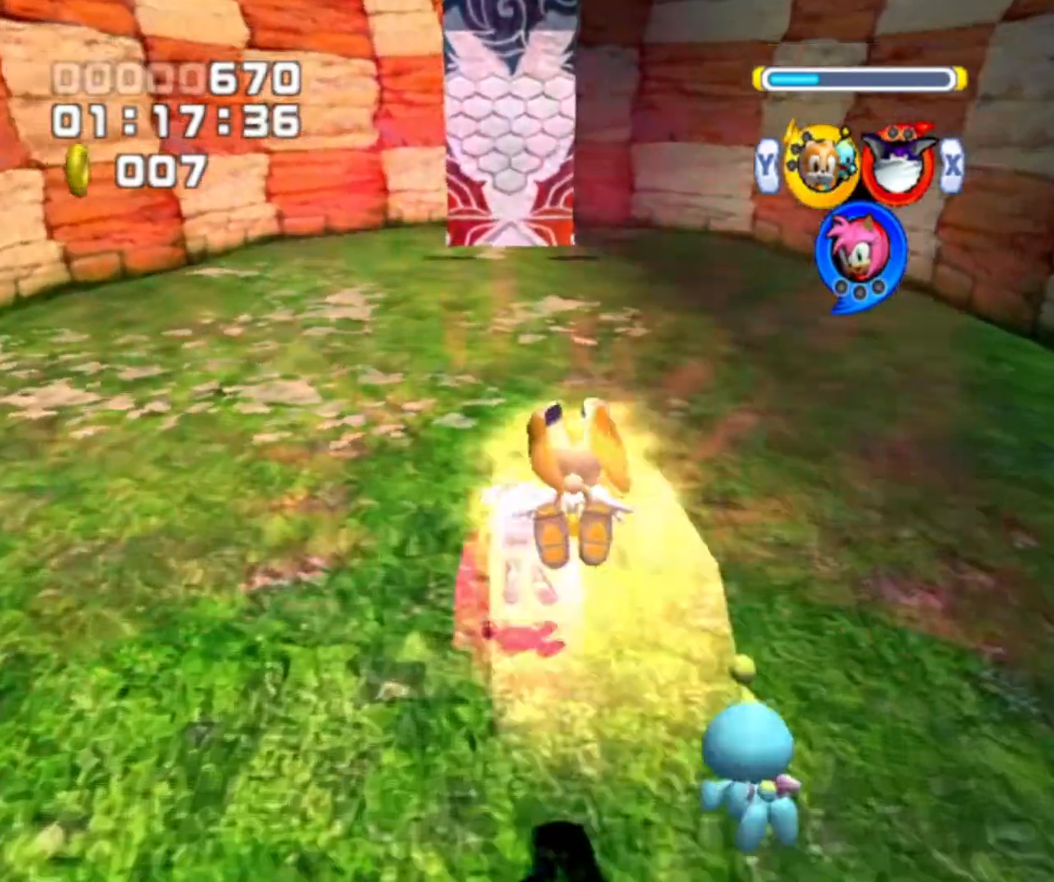
{"buttons": ["X"], "left_stick": "center", "right_stick": "center", "events": [[433, "left_stick", "center"], [467, "X", "down"]]}
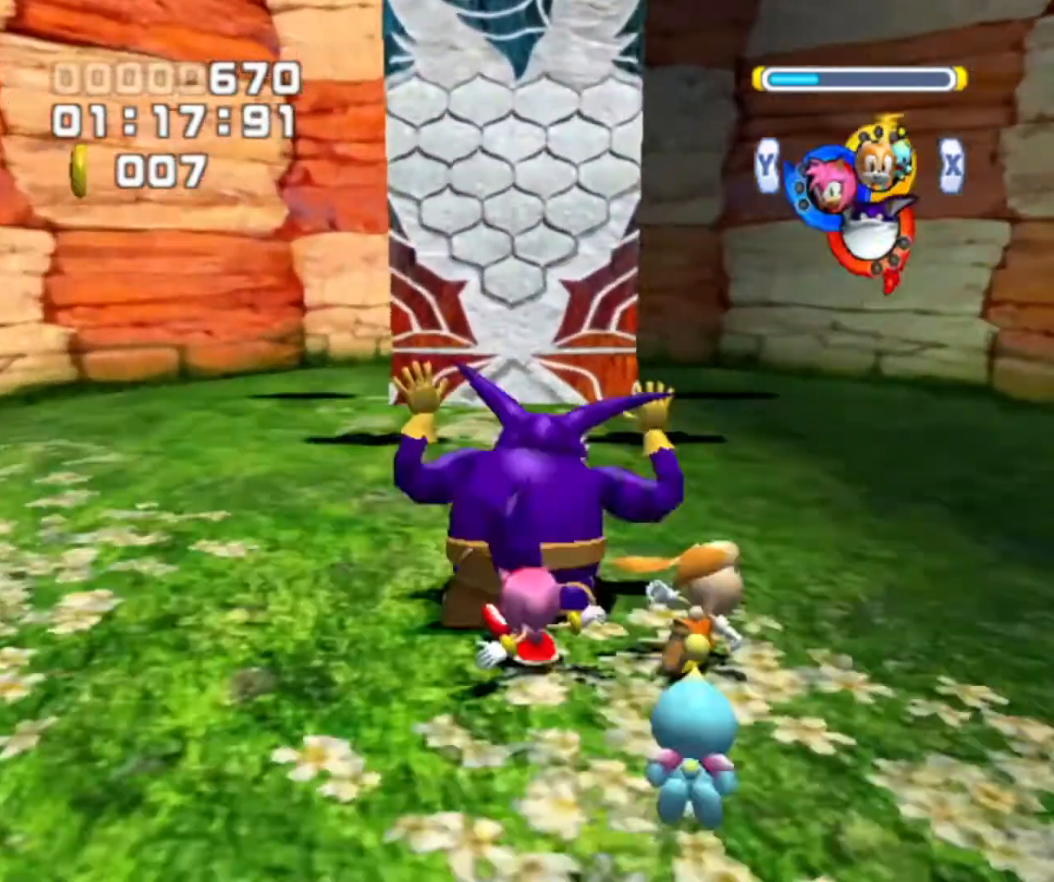
{"buttons": [], "left_stick": "center", "right_stick": "center", "events": [[100, "X", "up"]]}
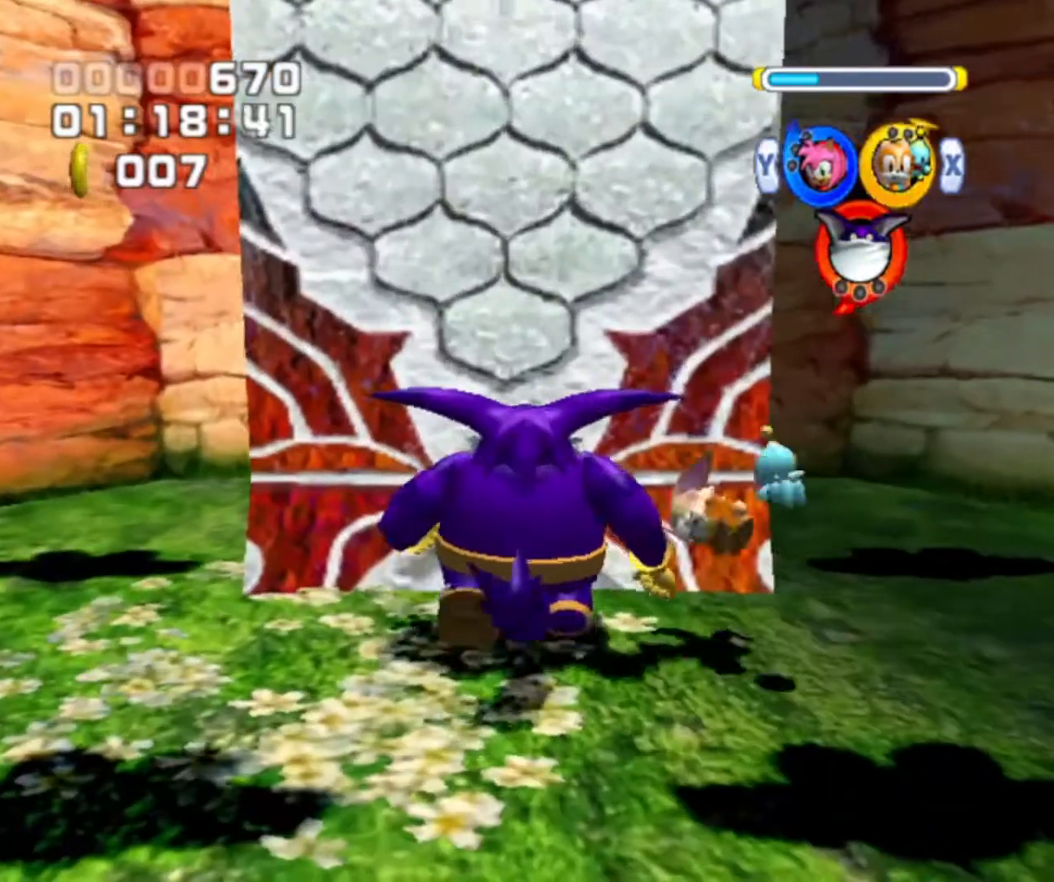
{"buttons": ["A"], "left_stick": "center", "right_stick": "center", "events": [[33, "X", "down"], [133, "X", "up"], [400, "A", "down"]]}
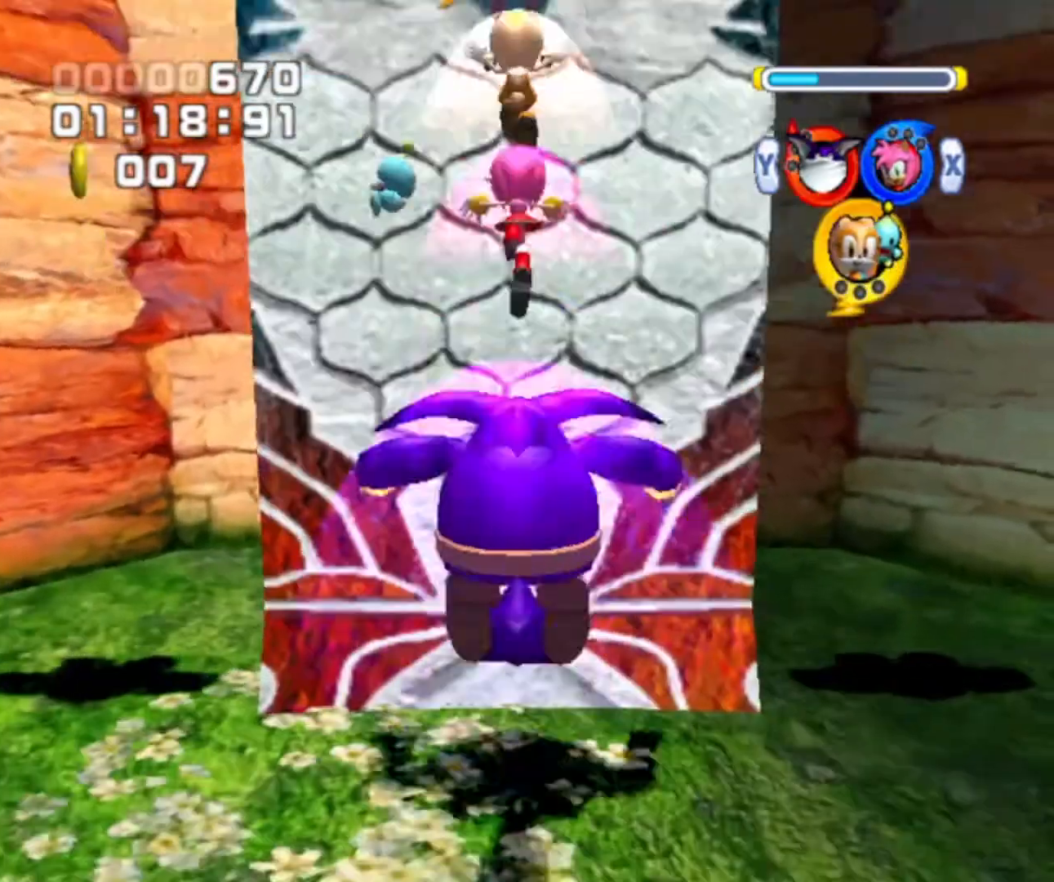
{"buttons": [], "left_stick": "center", "right_stick": "center", "events": [[467, "A", "up"]]}
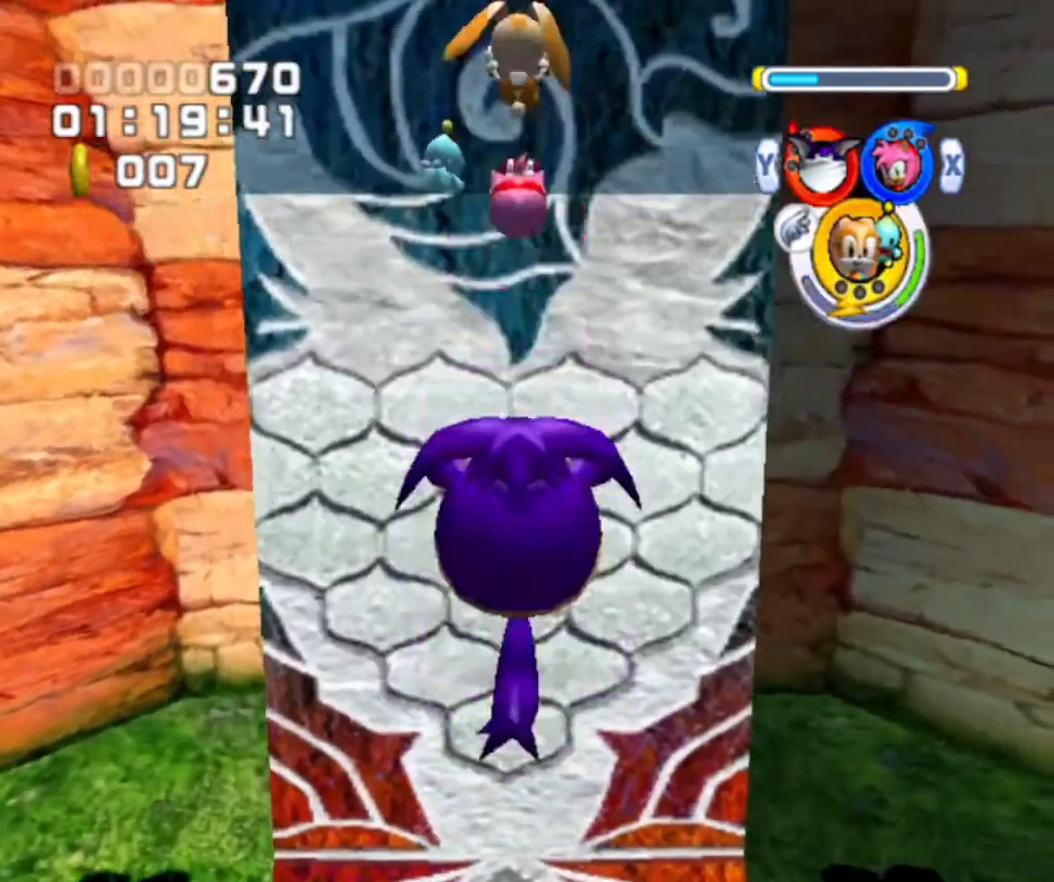
{"buttons": ["A"], "left_stick": "up", "right_stick": "center", "events": [[33, "A", "down"], [100, "A", "up"], [200, "A", "down"], [300, "A", "up"], [333, "A", "down"], [433, "left_stick", "up"], [467, "A", "up"], [500, "A", "down"]]}
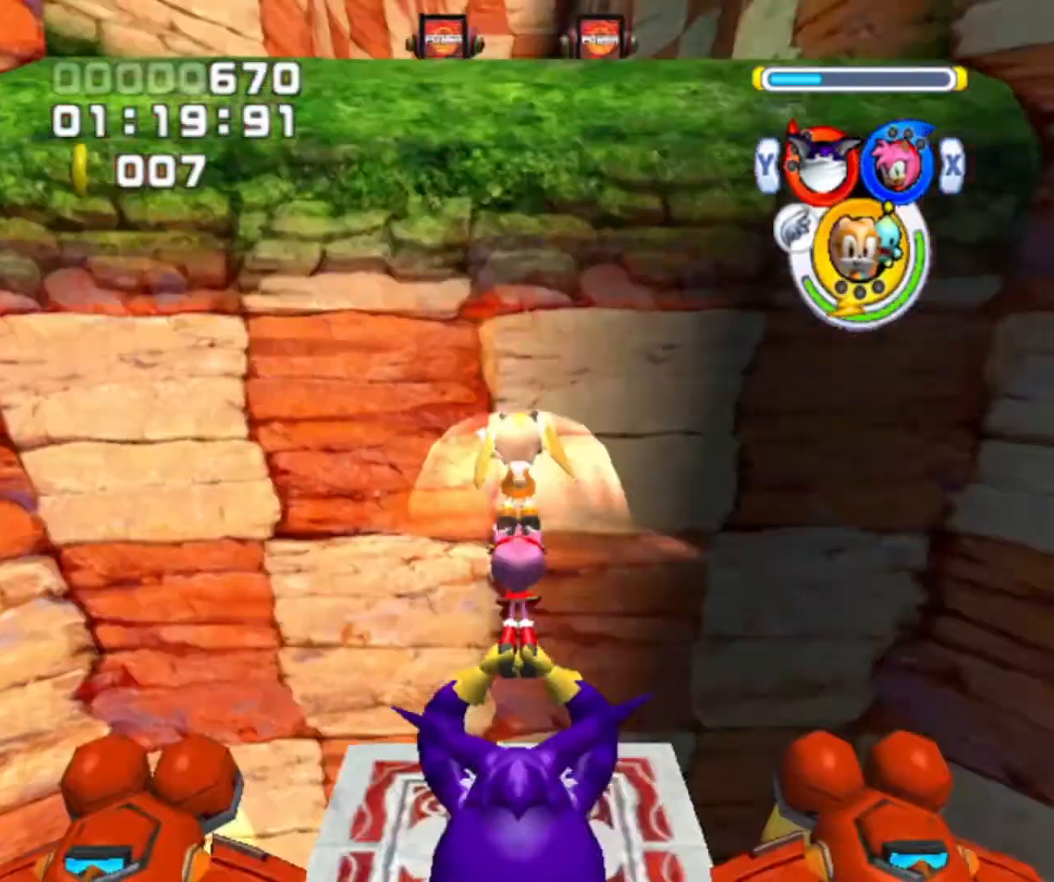
{"buttons": [], "left_stick": "center", "right_stick": "center", "events": [[300, "A", "up"], [300, "left_stick", "center"]]}
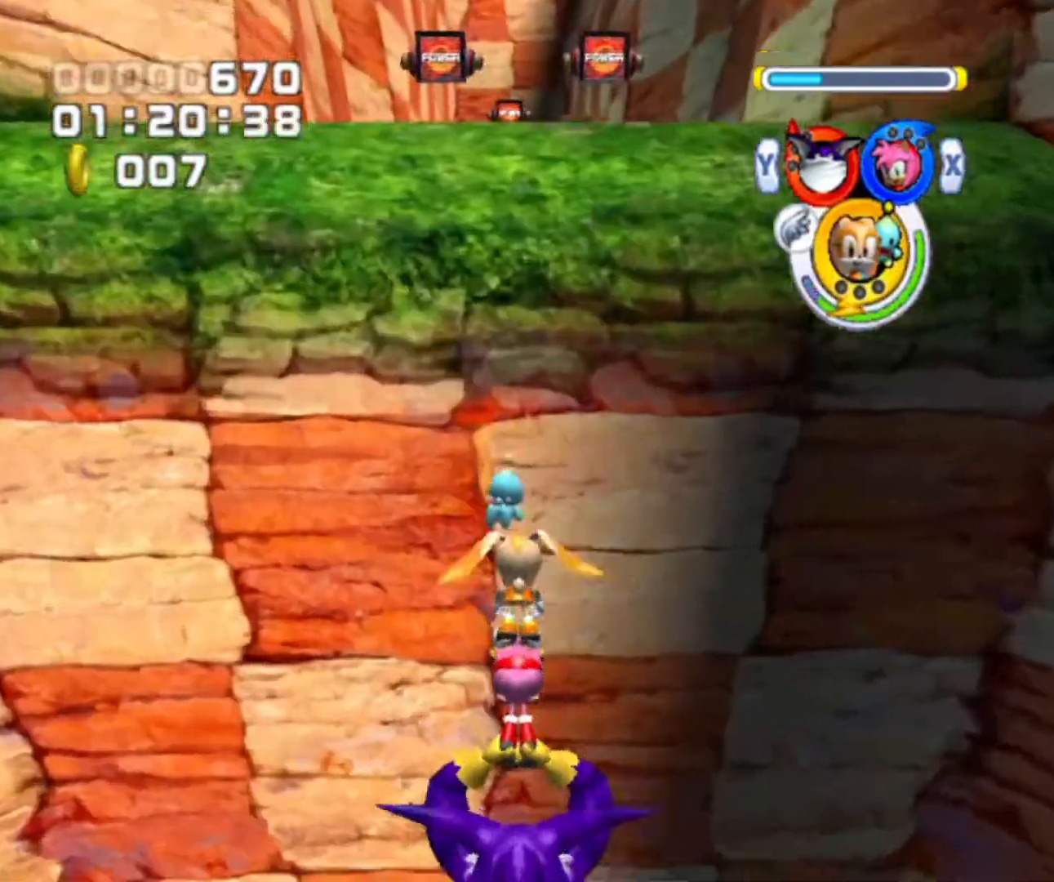
{"buttons": ["A"], "left_stick": "center", "right_stick": "center", "events": [[433, "A", "down"]]}
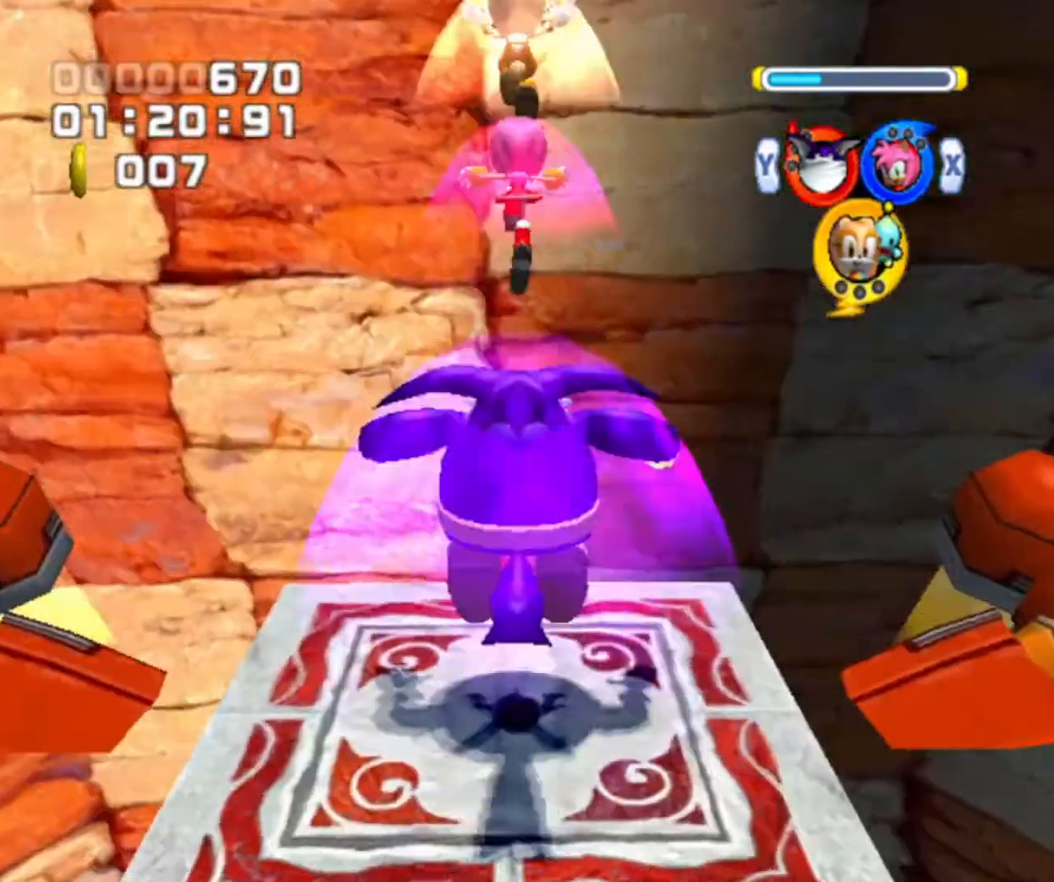
{"buttons": [], "left_stick": "up", "right_stick": "center", "events": [[33, "left_stick", "up"], [300, "A", "up"], [333, "A", "down"], [467, "A", "up"]]}
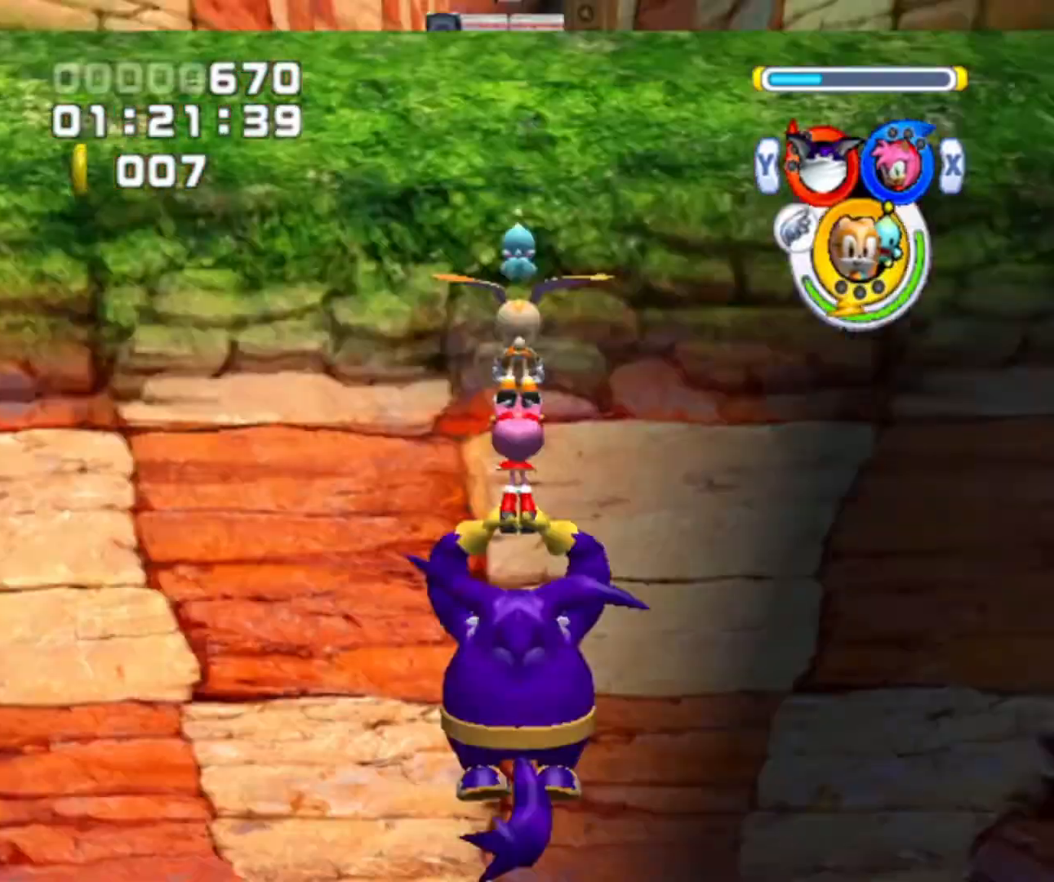
{"buttons": [], "left_stick": "up", "right_stick": "center", "events": [[33, "A", "down"], [133, "A", "up"], [167, "A", "down"], [467, "A", "up"]]}
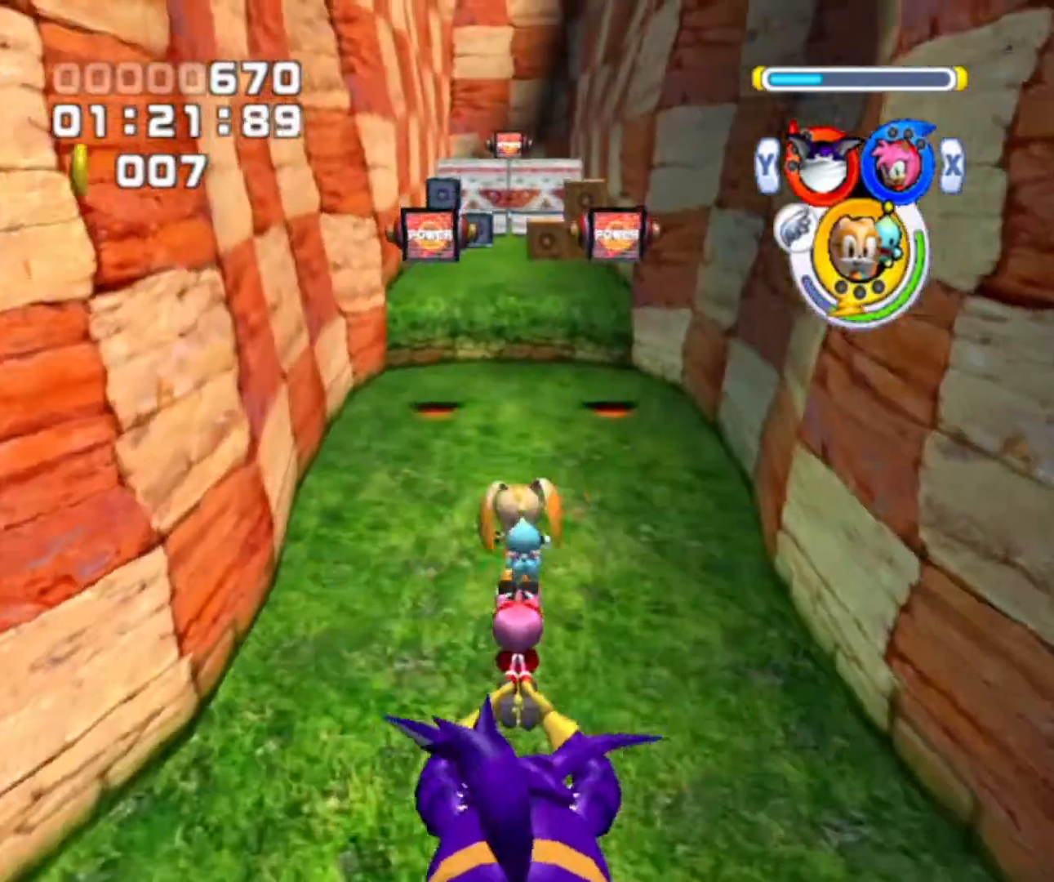
{"buttons": [], "left_stick": "up", "right_stick": "center", "events": [[100, "X", "down"], [233, "X", "up"]]}
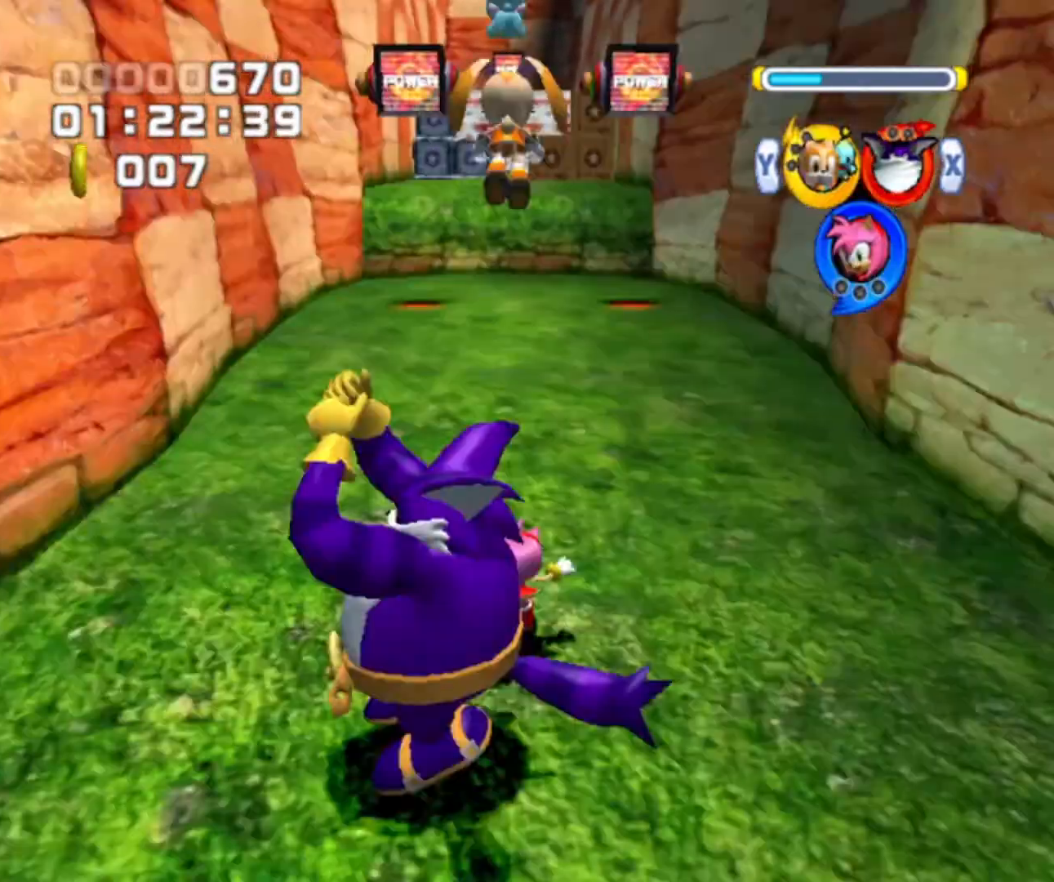
{"buttons": ["A"], "left_stick": "up", "right_stick": "center", "events": [[267, "A", "down"], [400, "A", "up"], [500, "A", "down"]]}
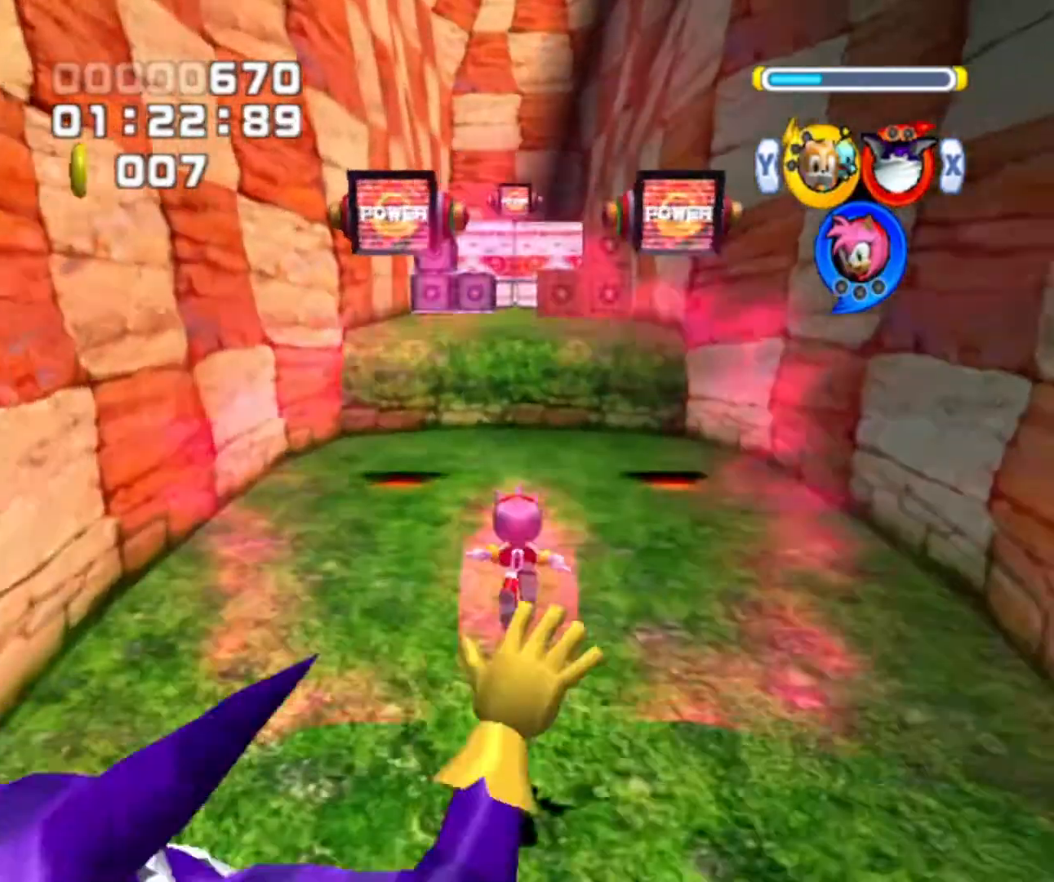
{"buttons": [], "left_stick": "up", "right_stick": "center", "events": [[67, "A", "up"], [167, "A", "down"], [267, "A", "up"], [433, "A", "down"], [467, "A", "up"]]}
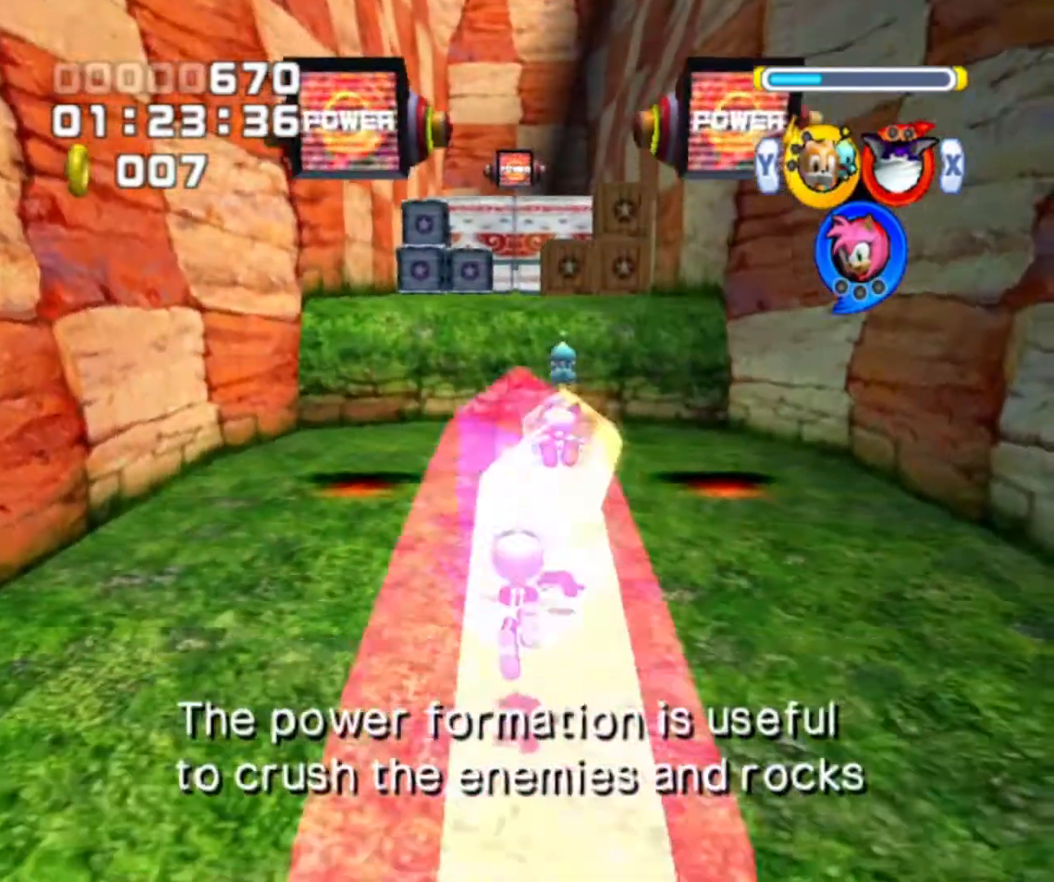
{"buttons": ["A"], "left_stick": "up", "right_stick": "center", "events": [[67, "A", "down"], [200, "A", "up"], [267, "A", "down"], [367, "A", "up"], [500, "A", "down"]]}
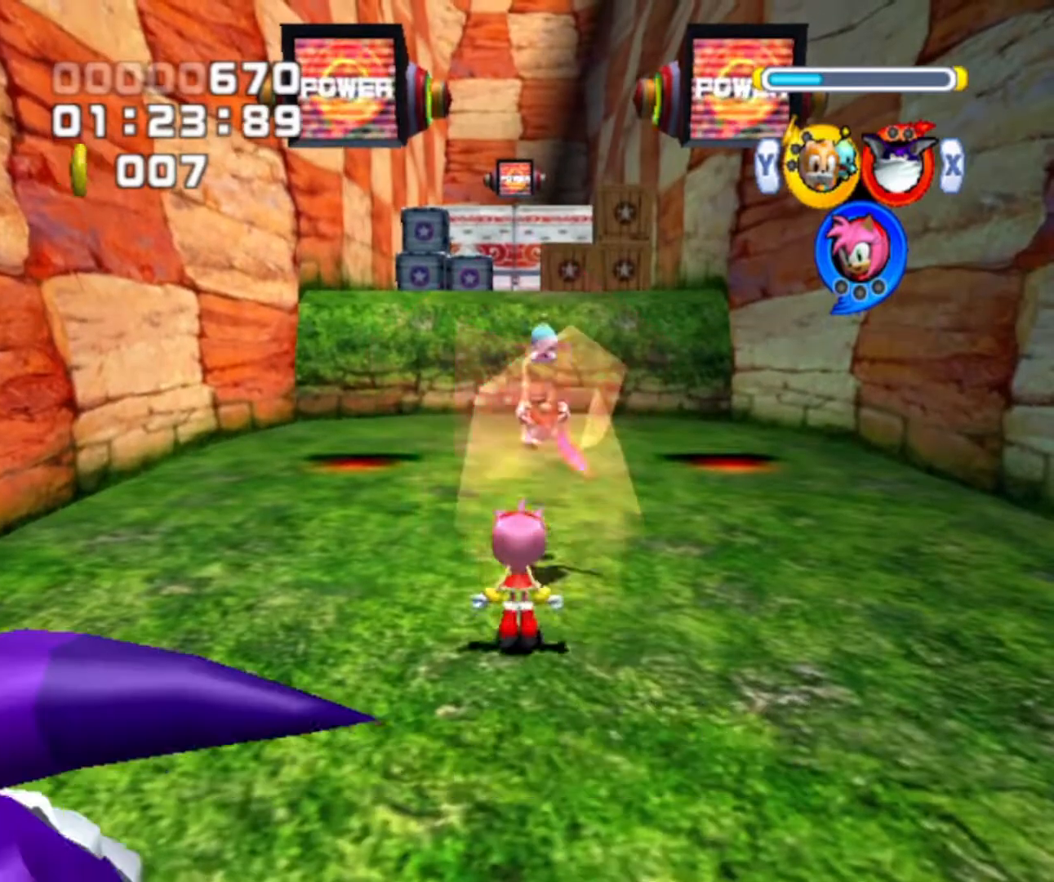
{"buttons": [], "left_stick": "up", "right_stick": "center", "events": [[67, "A", "up"]]}
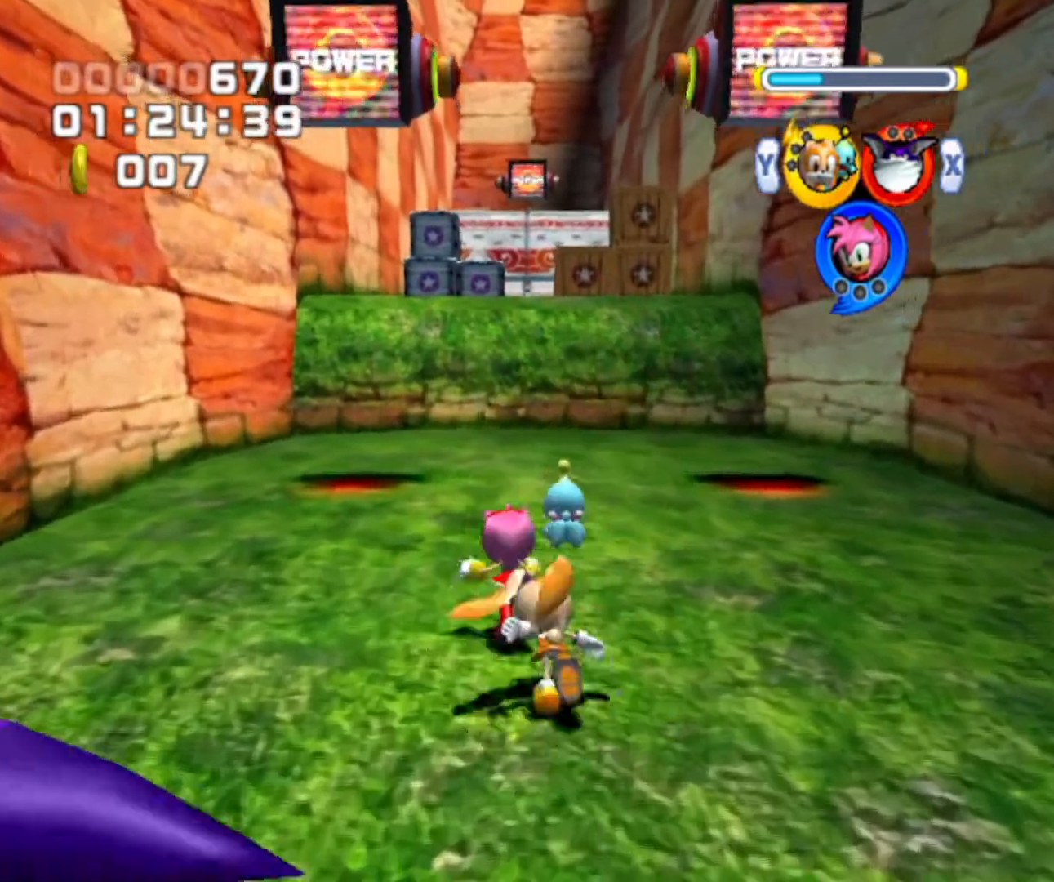
{"buttons": ["A"], "left_stick": "up", "right_stick": "center", "events": [[433, "A", "down"]]}
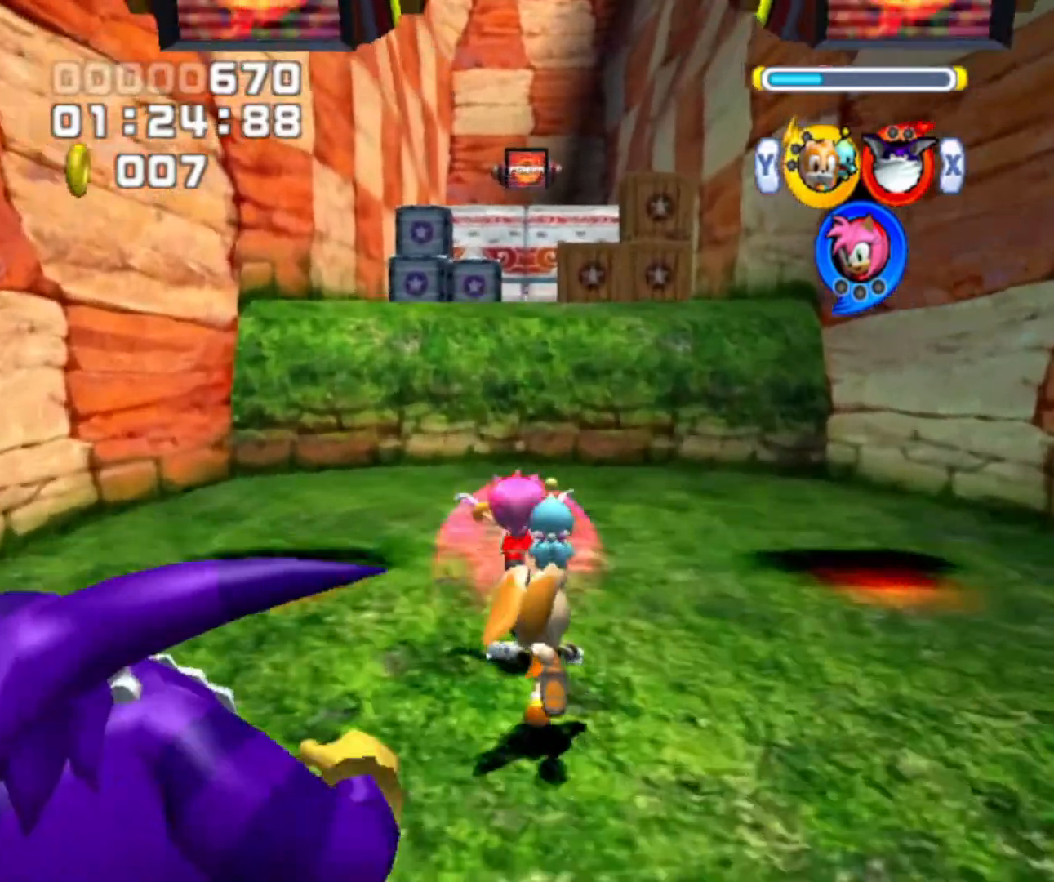
{"buttons": ["A"], "left_stick": "up", "right_stick": "center", "events": []}
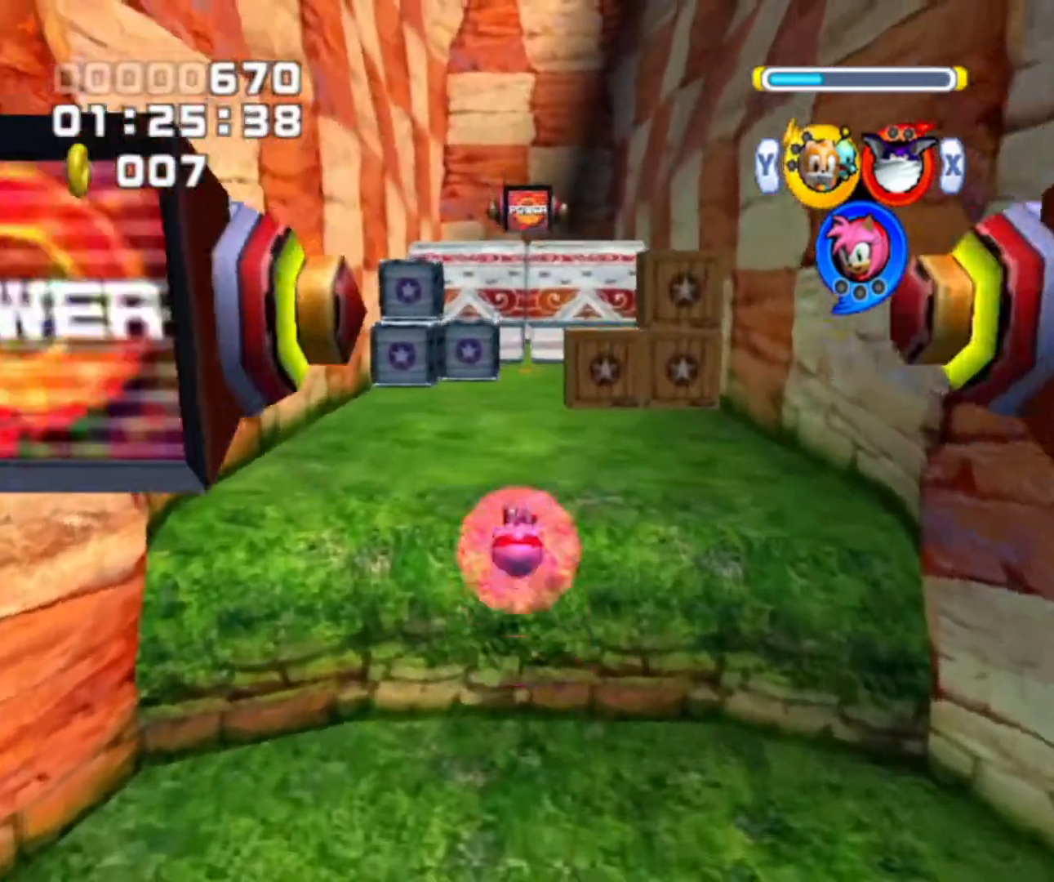
{"buttons": ["A"], "left_stick": "up", "right_stick": "center", "events": [[133, "A", "up"], [167, "A", "down"], [367, "A", "up"], [500, "A", "down"]]}
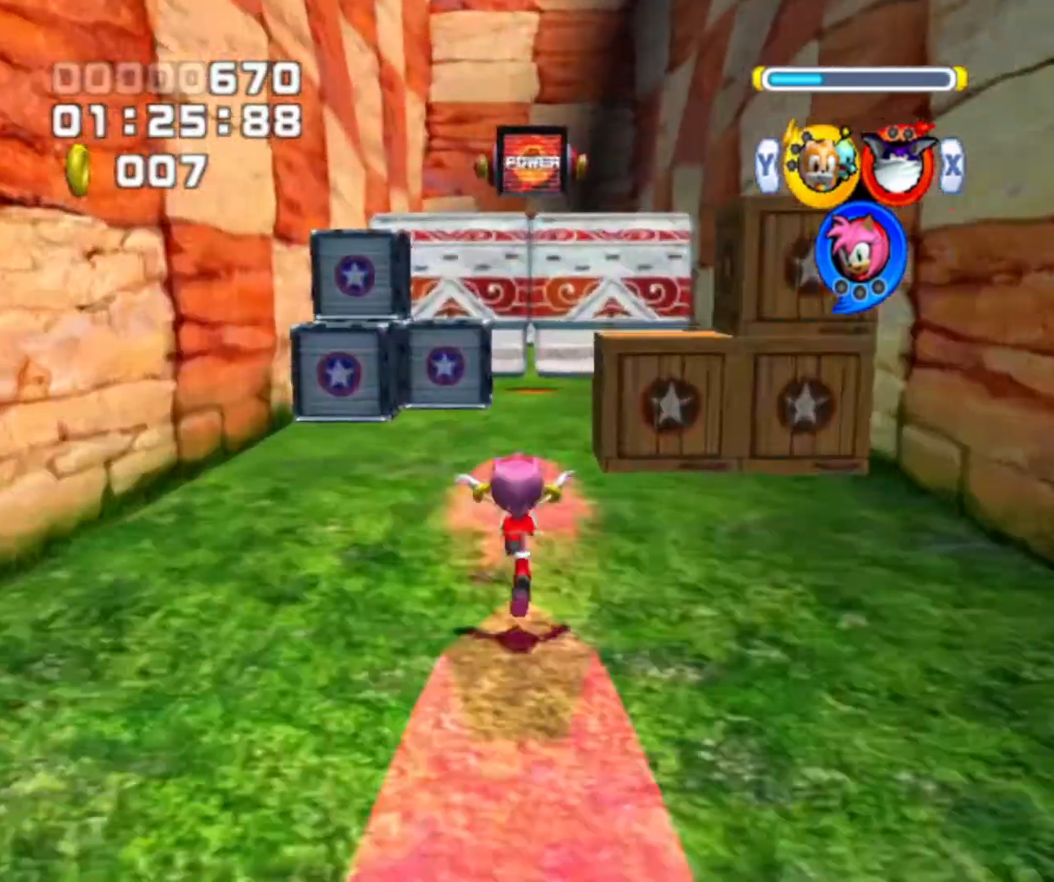
{"buttons": [], "left_stick": "up", "right_stick": "center", "events": [[67, "A", "up"], [233, "A", "down"], [333, "A", "up"]]}
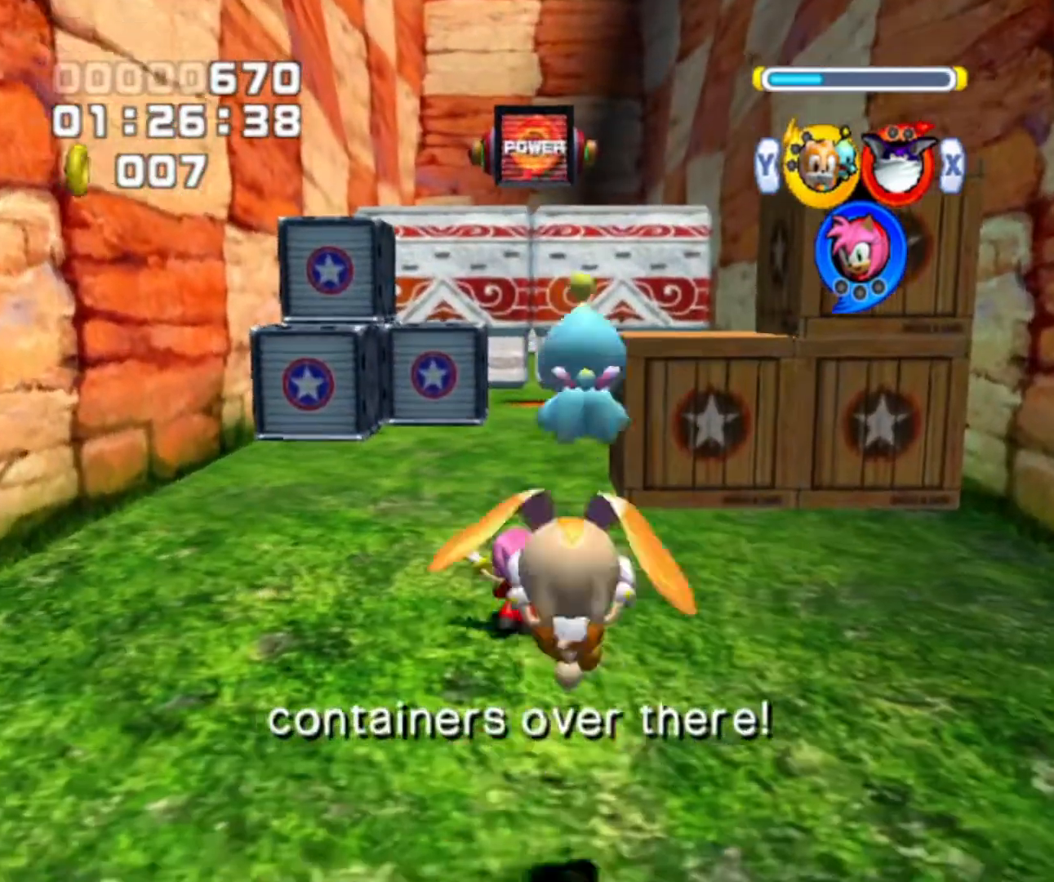
{"buttons": [], "left_stick": "up", "right_stick": "center", "events": [[67, "A", "down"], [167, "A", "up"]]}
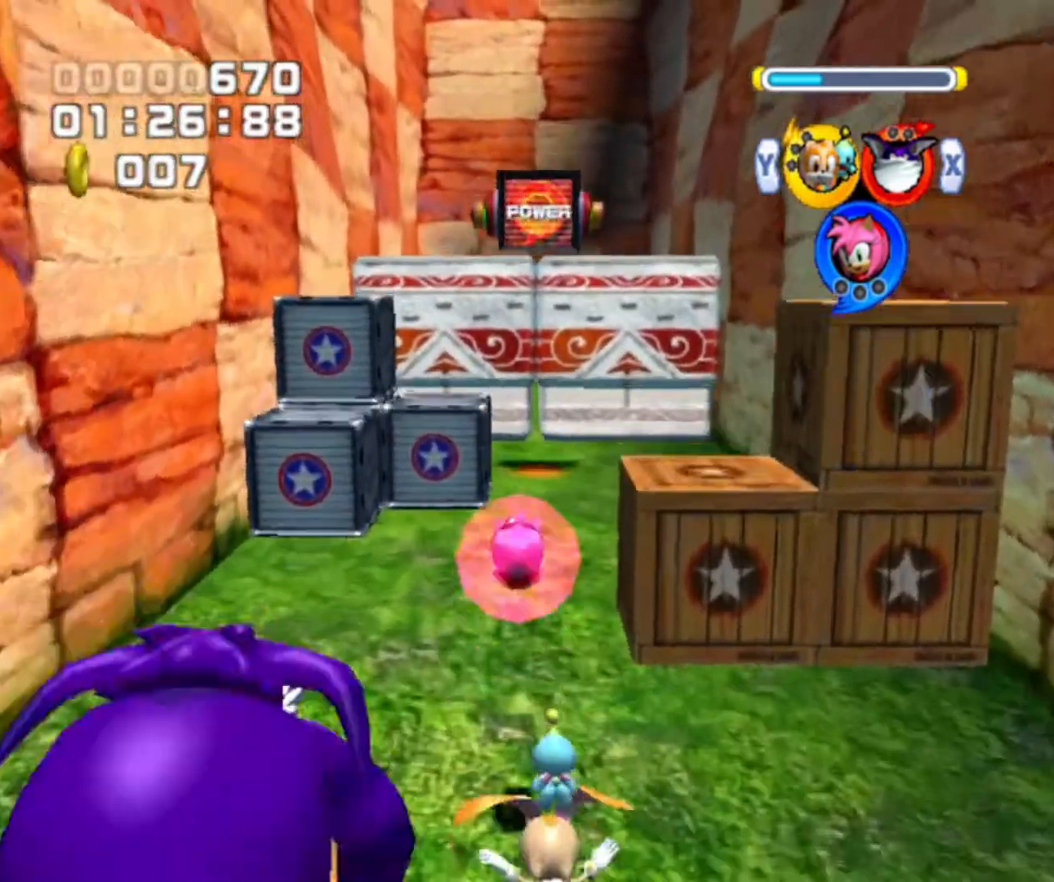
{"buttons": [], "left_stick": "up", "right_stick": "center", "events": []}
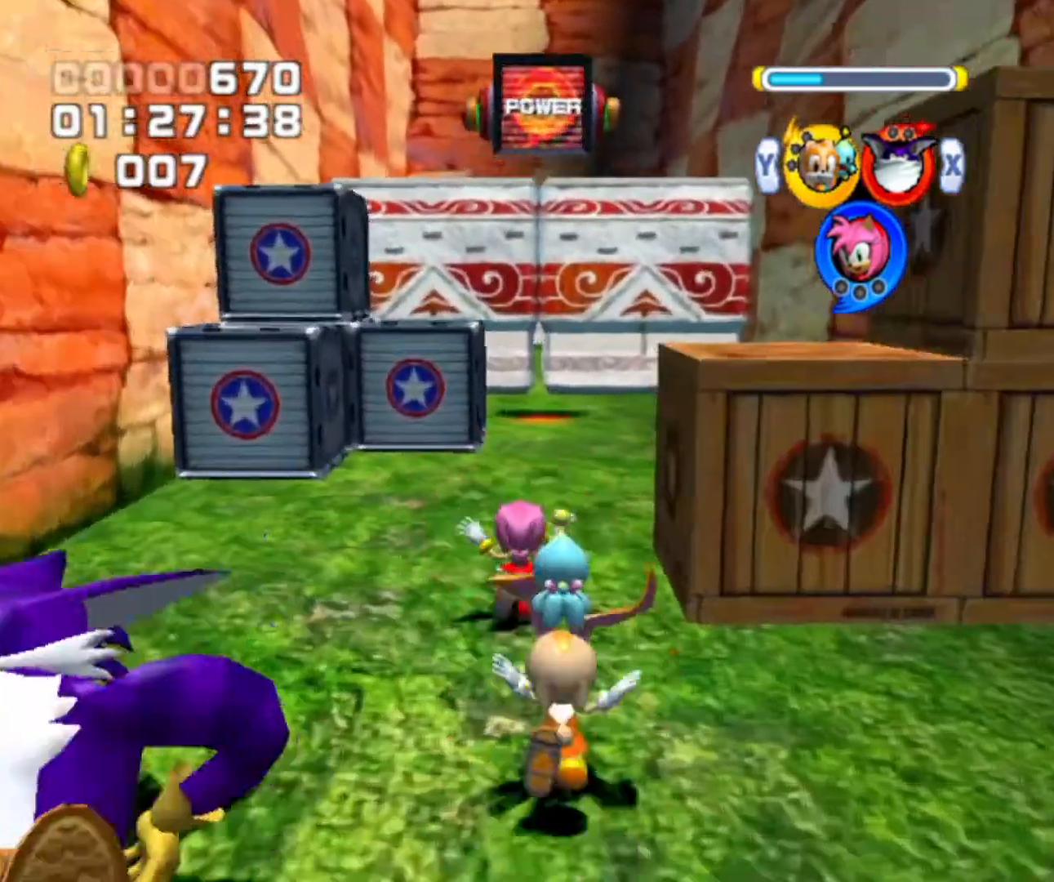
{"buttons": [], "left_stick": "up-right", "right_stick": "center", "events": [[200, "X", "down"], [233, "left_stick", "up-right"], [300, "X", "up"]]}
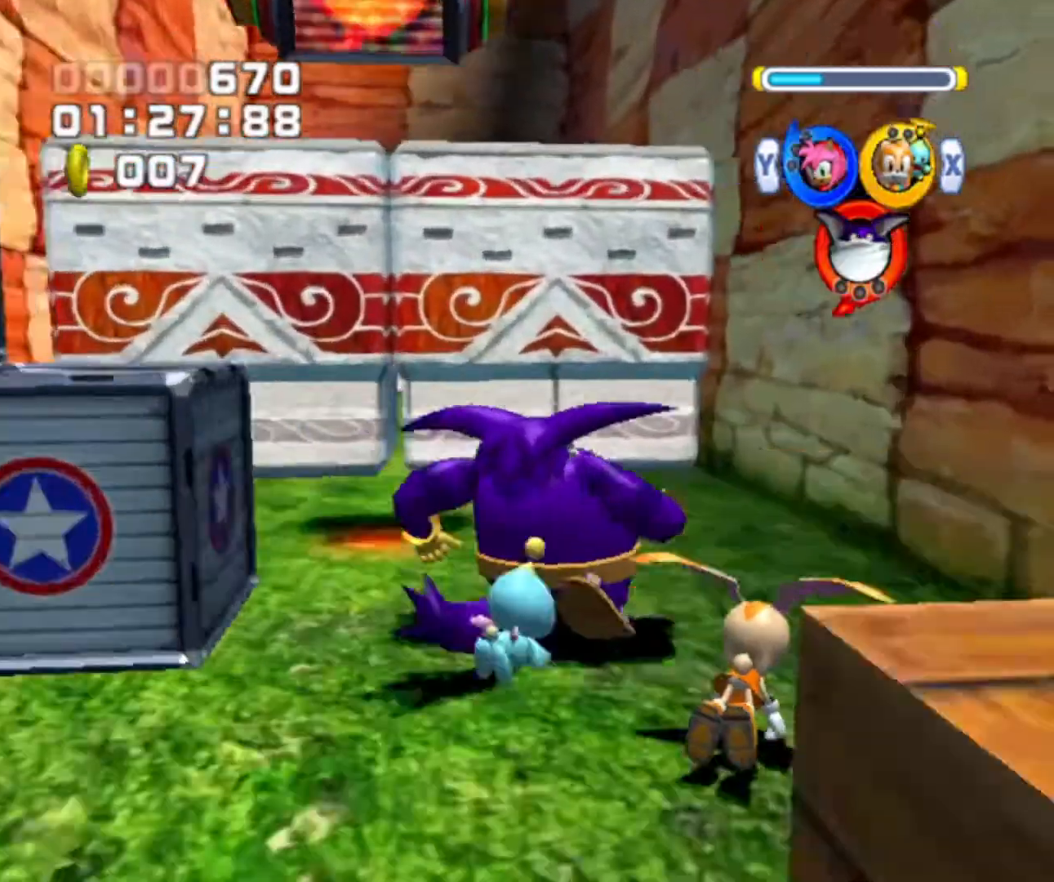
{"buttons": [], "left_stick": "up-left", "right_stick": "center", "events": [[133, "left_stick", "up-left"], [233, "B", "down"], [433, "B", "up"]]}
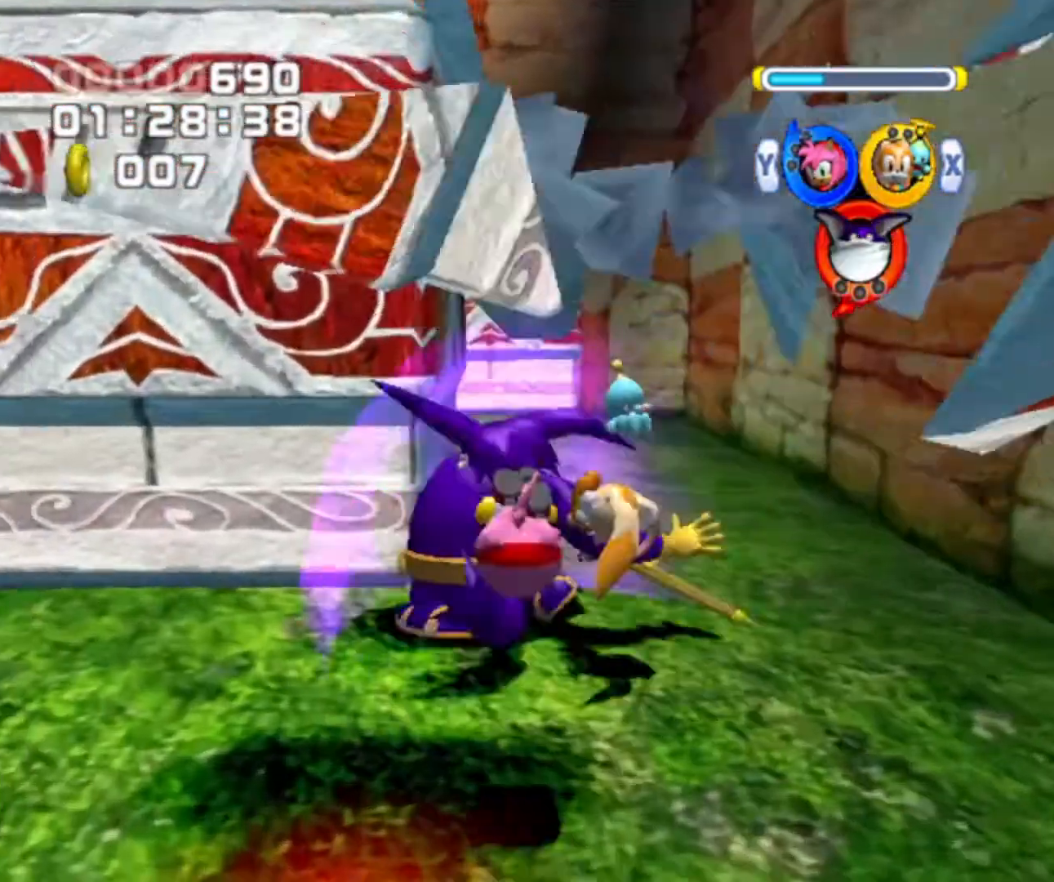
{"buttons": [], "left_stick": "up", "right_stick": "center", "events": [[67, "left_stick", "up"], [400, "Y", "down"], [467, "Y", "up"]]}
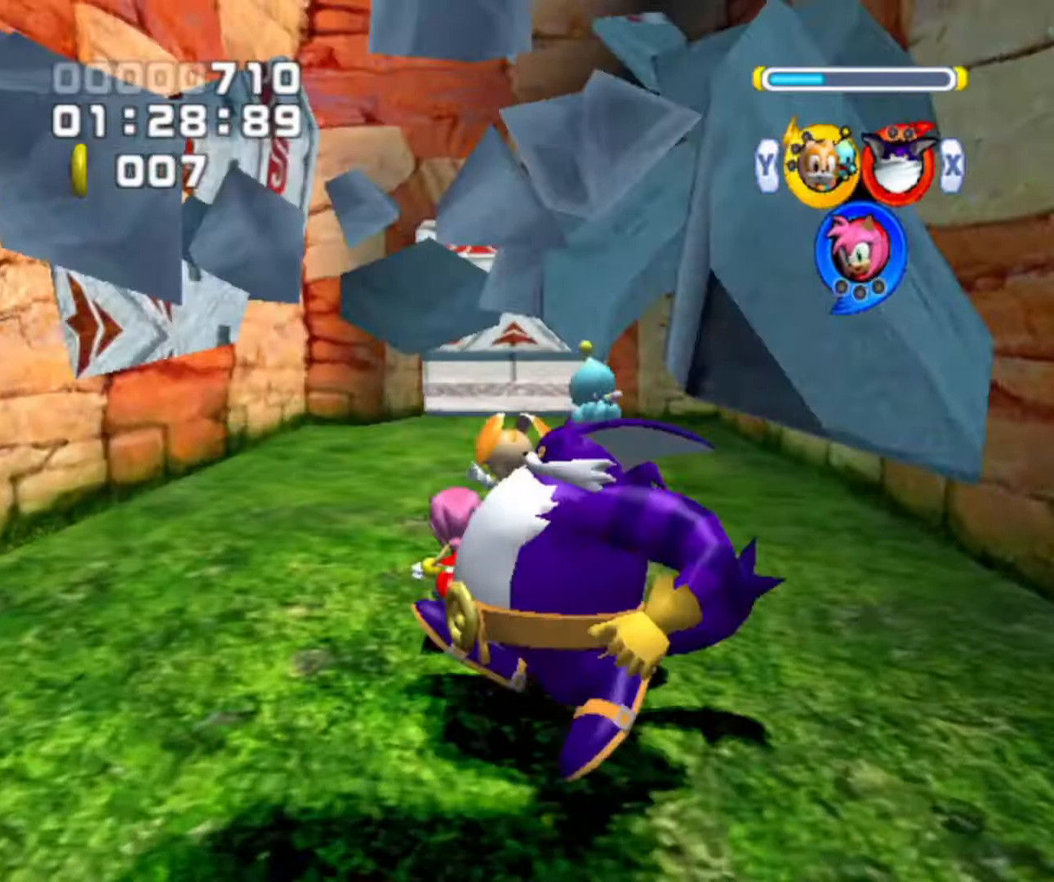
{"buttons": [], "left_stick": "up", "right_stick": "center", "events": []}